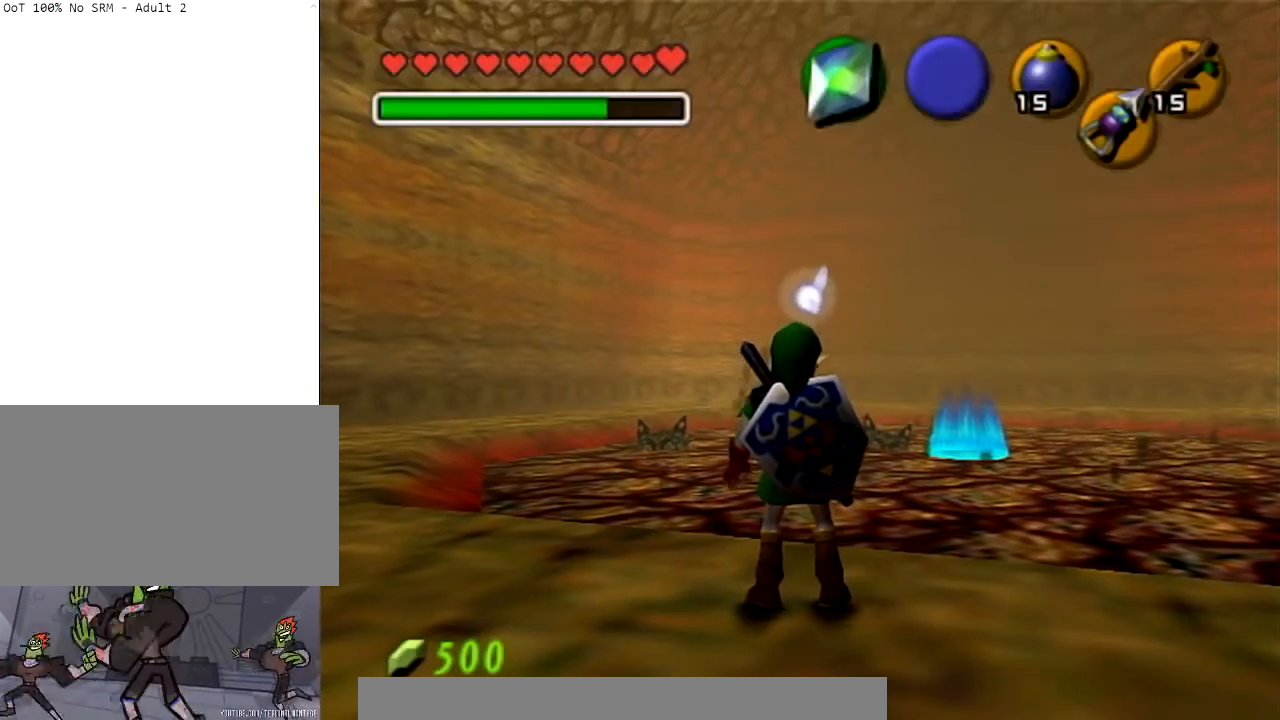
Gameplay with a controller (Nintendo layout); each line is a JSON object with the inputs held at the frame after it. "events" lists button and stick changes between this image and that frame as [ms after this image, input, new state], when the widget could be followed in between. Not read: L3 R3.
{"buttons": ["L1"], "left_stick": "center", "right_stick": "center", "events": [[500, "L1", "down"]]}
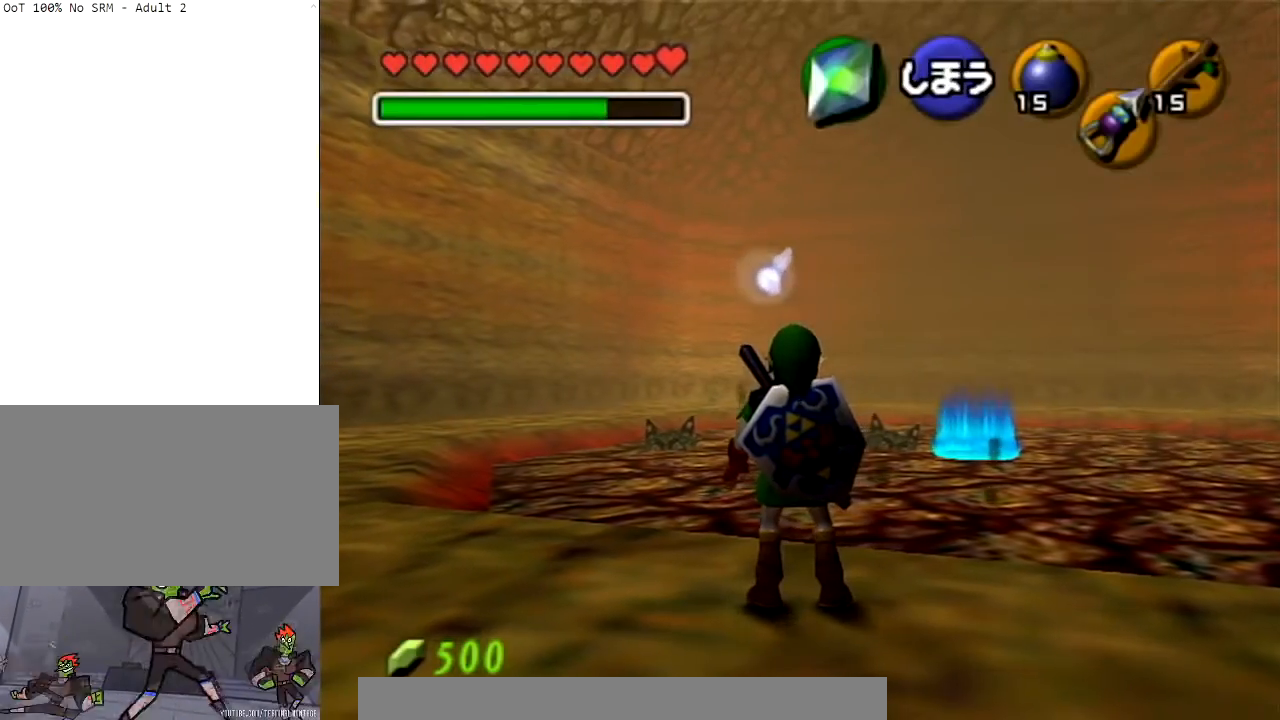
{"buttons": ["L1"], "left_stick": "center", "right_stick": "center", "events": []}
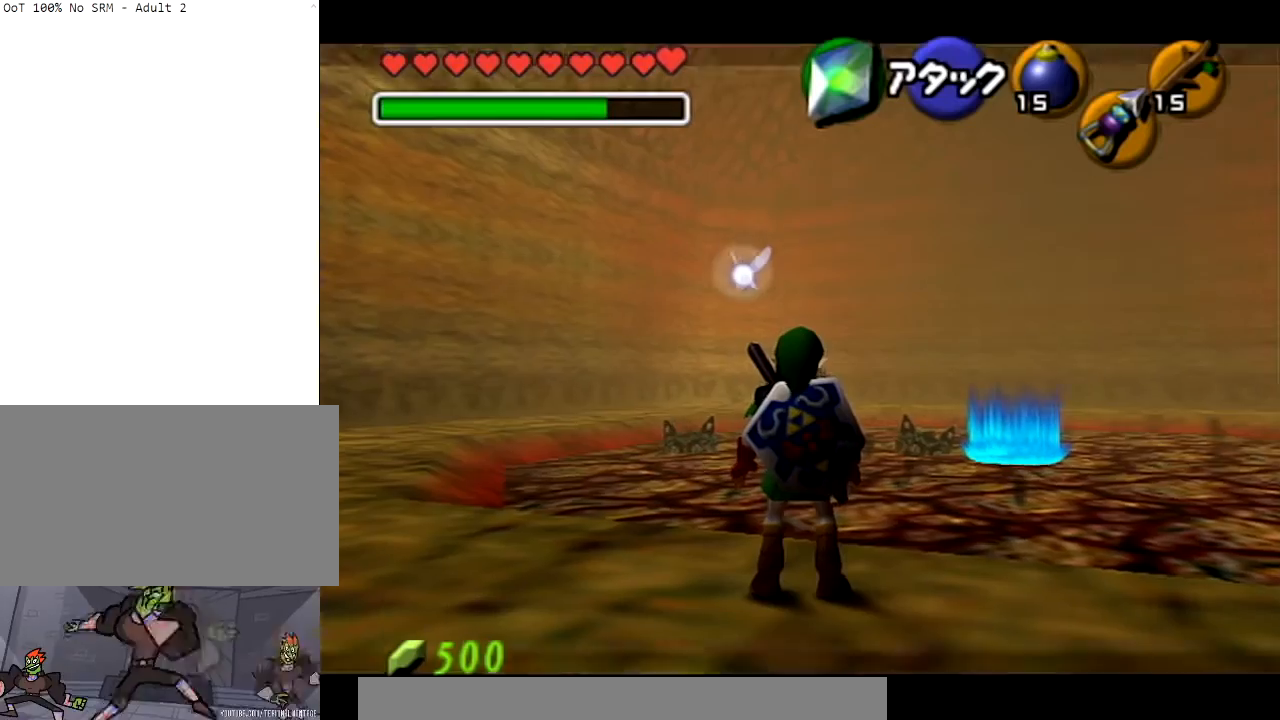
{"buttons": ["L1"], "left_stick": "center", "right_stick": "center", "events": []}
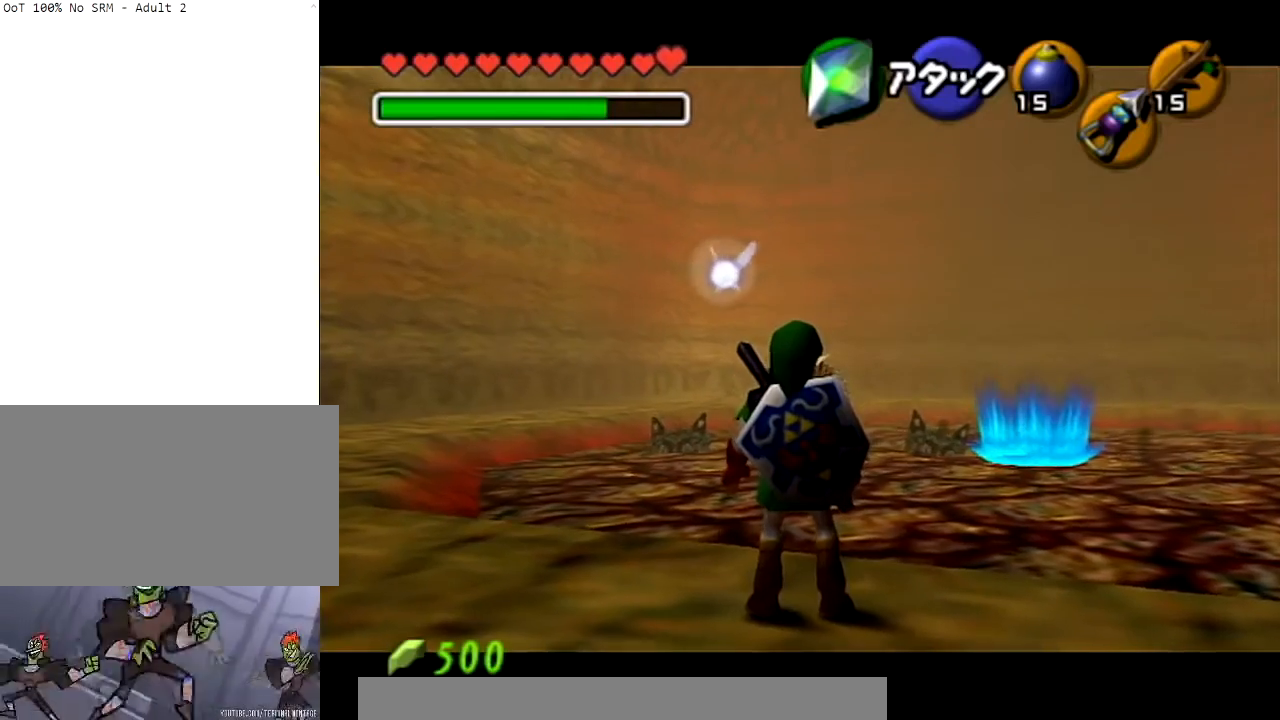
{"buttons": ["L1"], "left_stick": "center", "right_stick": "center", "events": []}
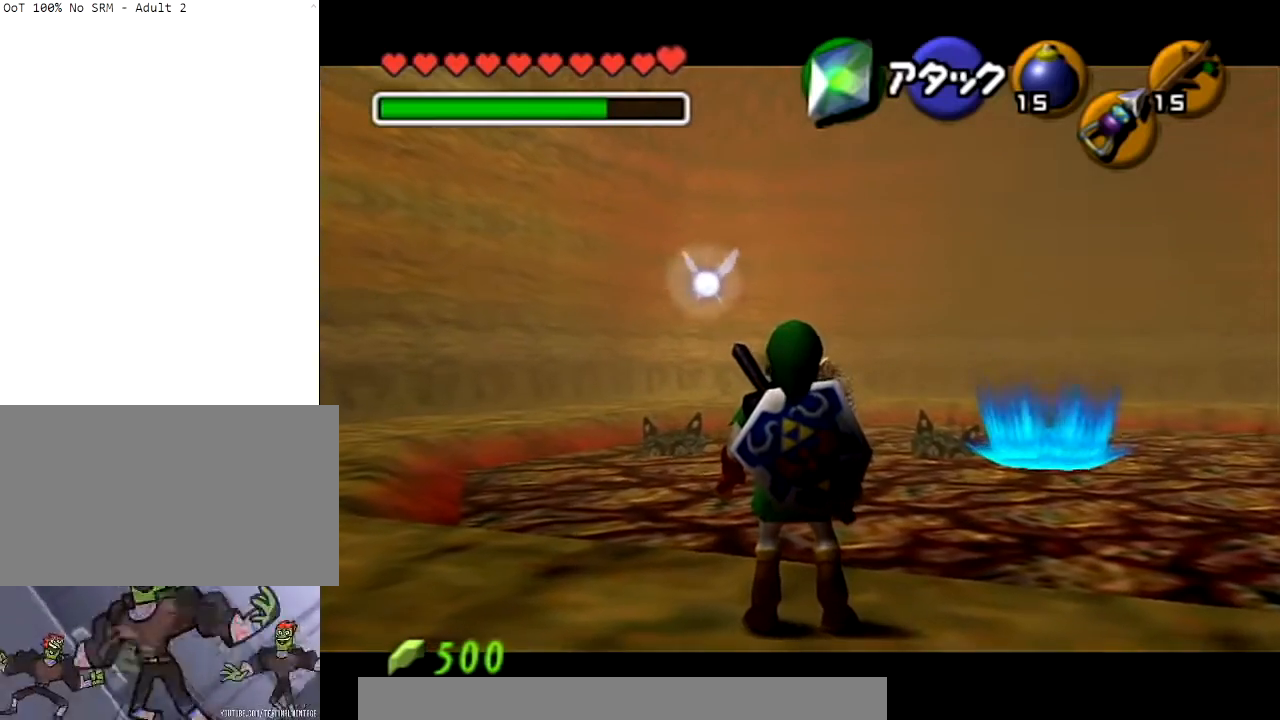
{"buttons": ["L1"], "left_stick": "center", "right_stick": "center", "events": []}
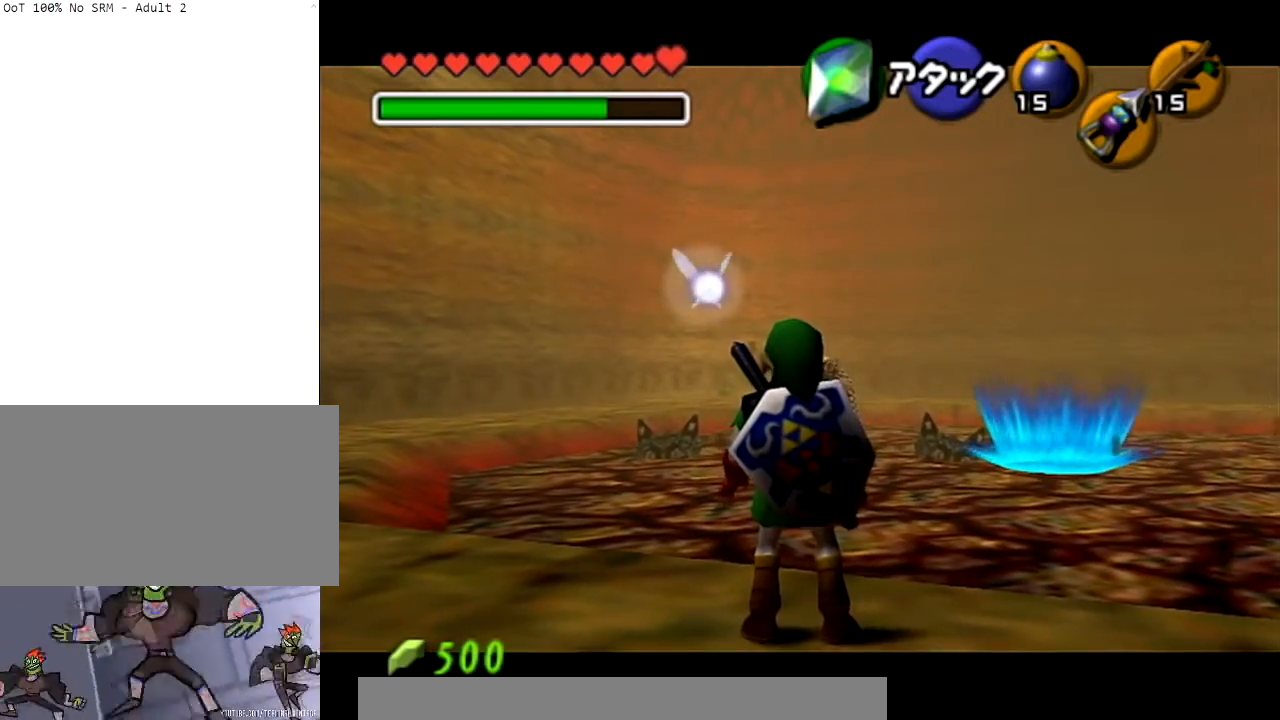
{"buttons": ["L1"], "left_stick": "center", "right_stick": "center", "events": []}
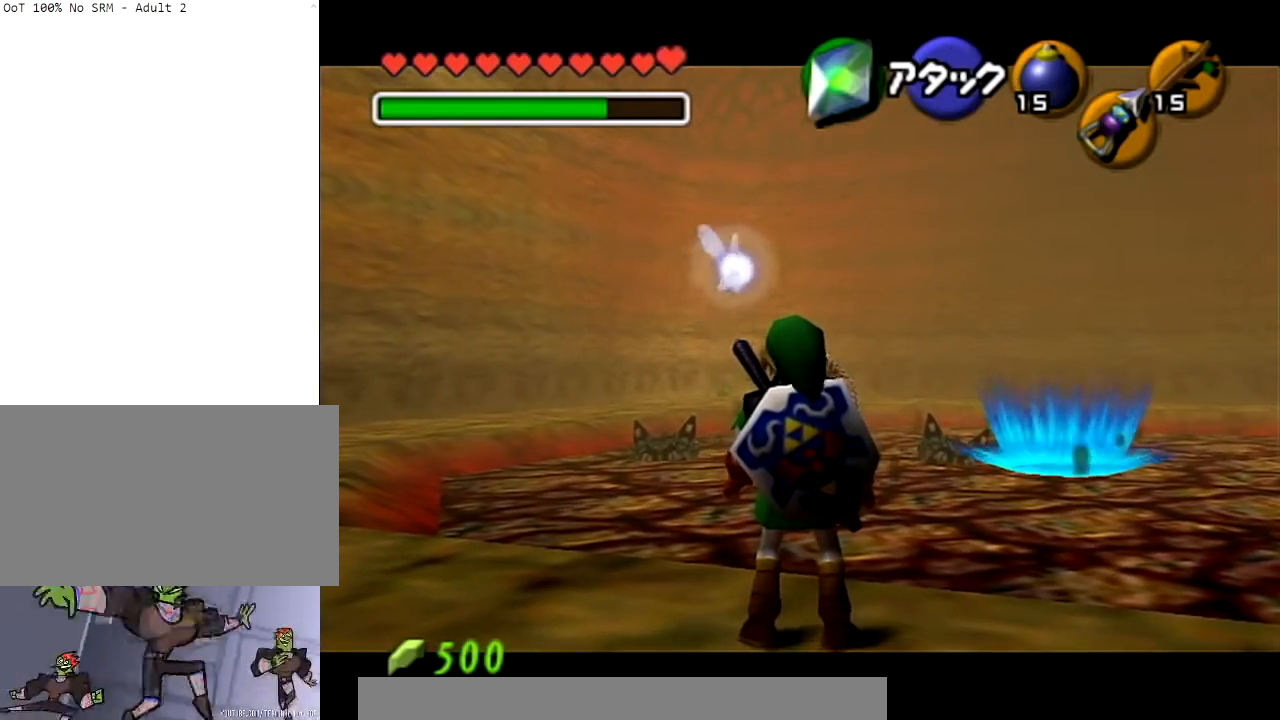
{"buttons": ["L1"], "left_stick": "up", "right_stick": "center", "events": [[267, "left_stick", "up"]]}
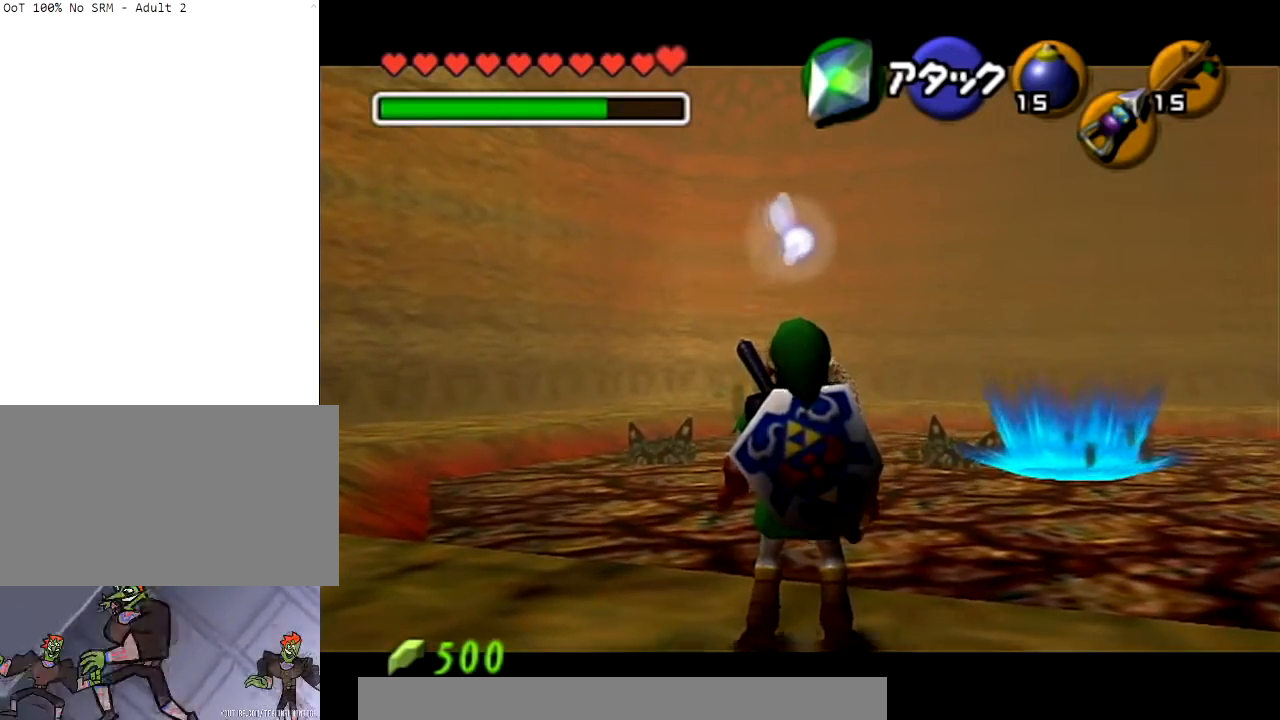
{"buttons": ["L1"], "left_stick": "up", "right_stick": "center", "events": []}
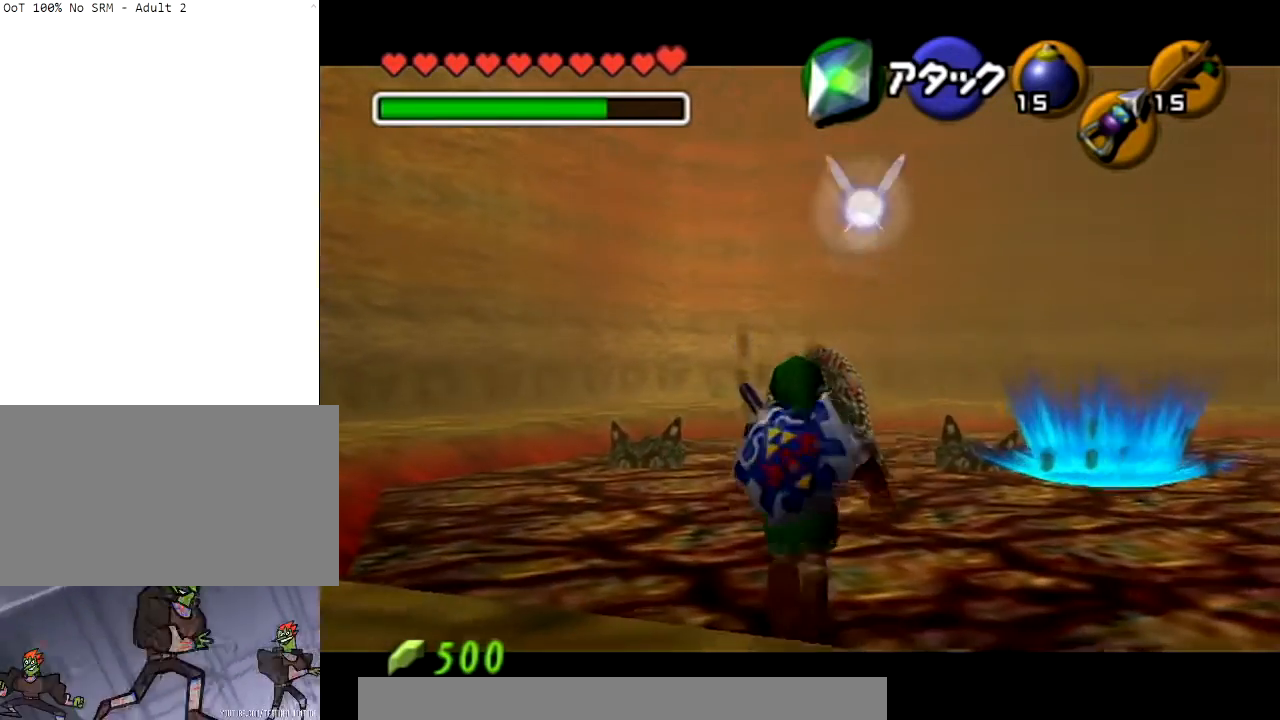
{"buttons": ["L1"], "left_stick": "up", "right_stick": "center", "events": []}
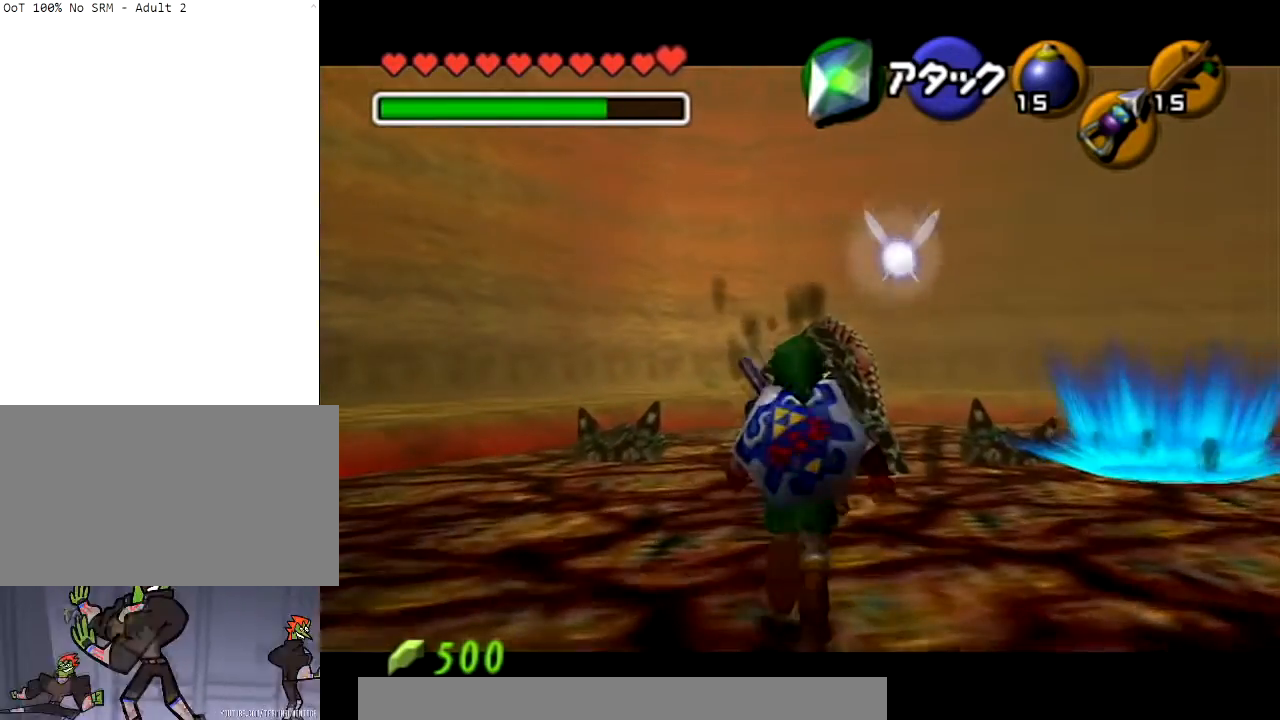
{"buttons": ["L1"], "left_stick": "up", "right_stick": "center", "events": []}
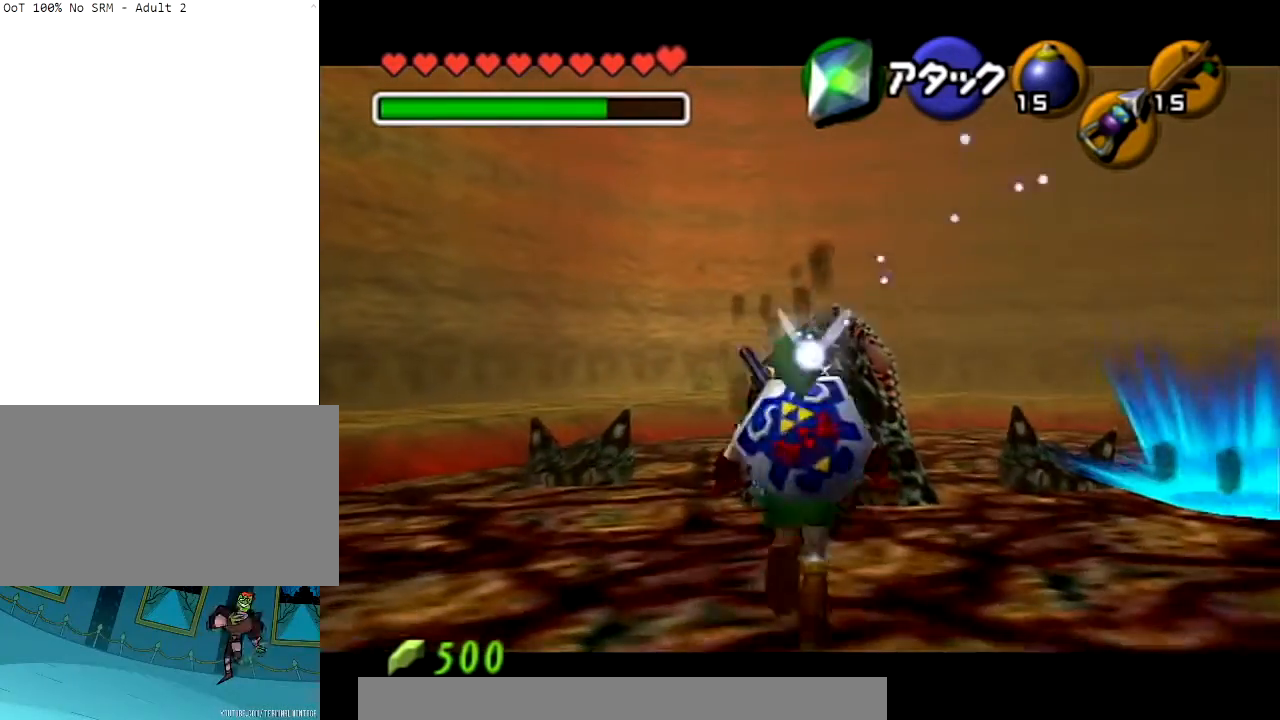
{"buttons": ["L1"], "left_stick": "up", "right_stick": "center", "events": []}
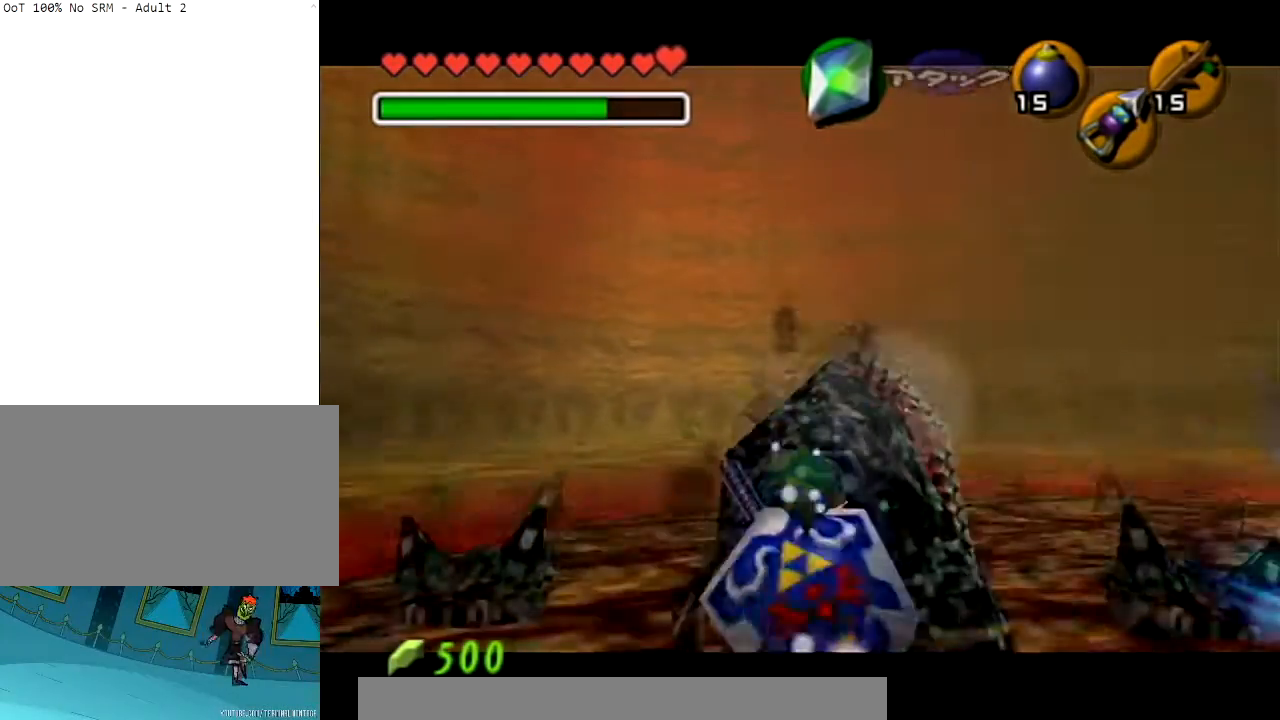
{"buttons": [], "left_stick": "center", "right_stick": "center", "events": [[301, "L1", "up"], [367, "left_stick", "center"]]}
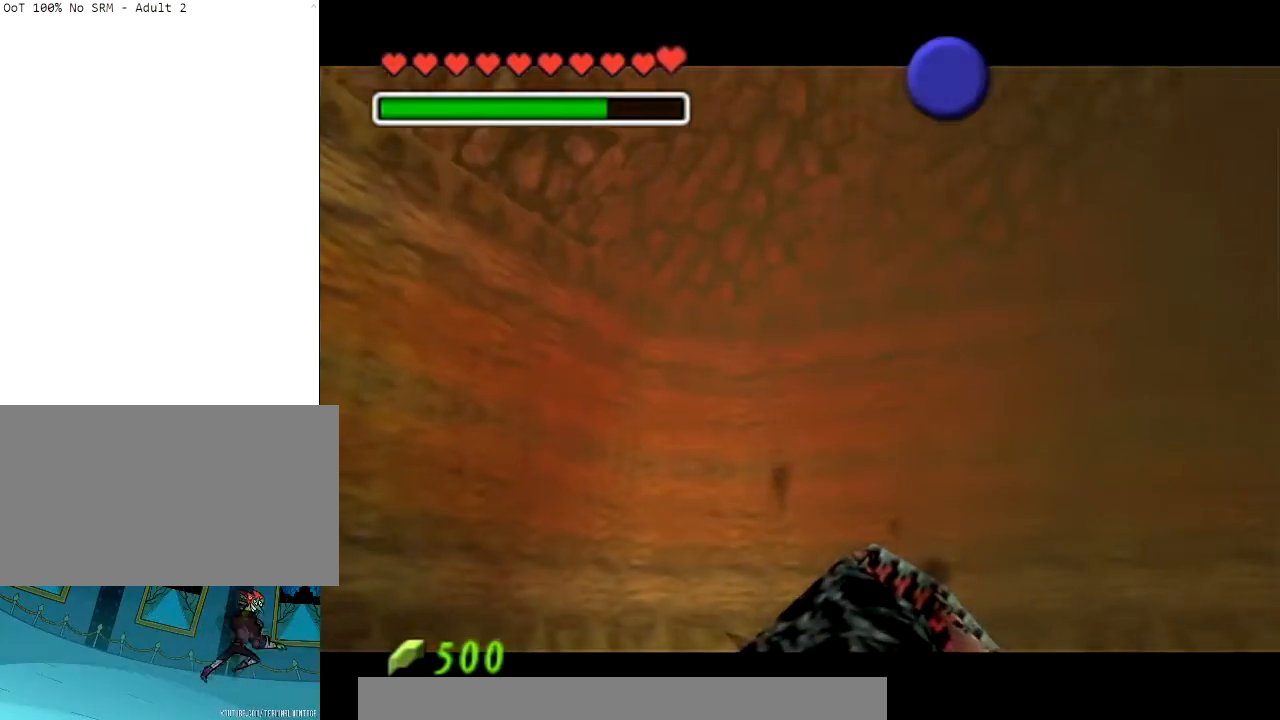
{"buttons": [], "left_stick": "center", "right_stick": "center", "events": []}
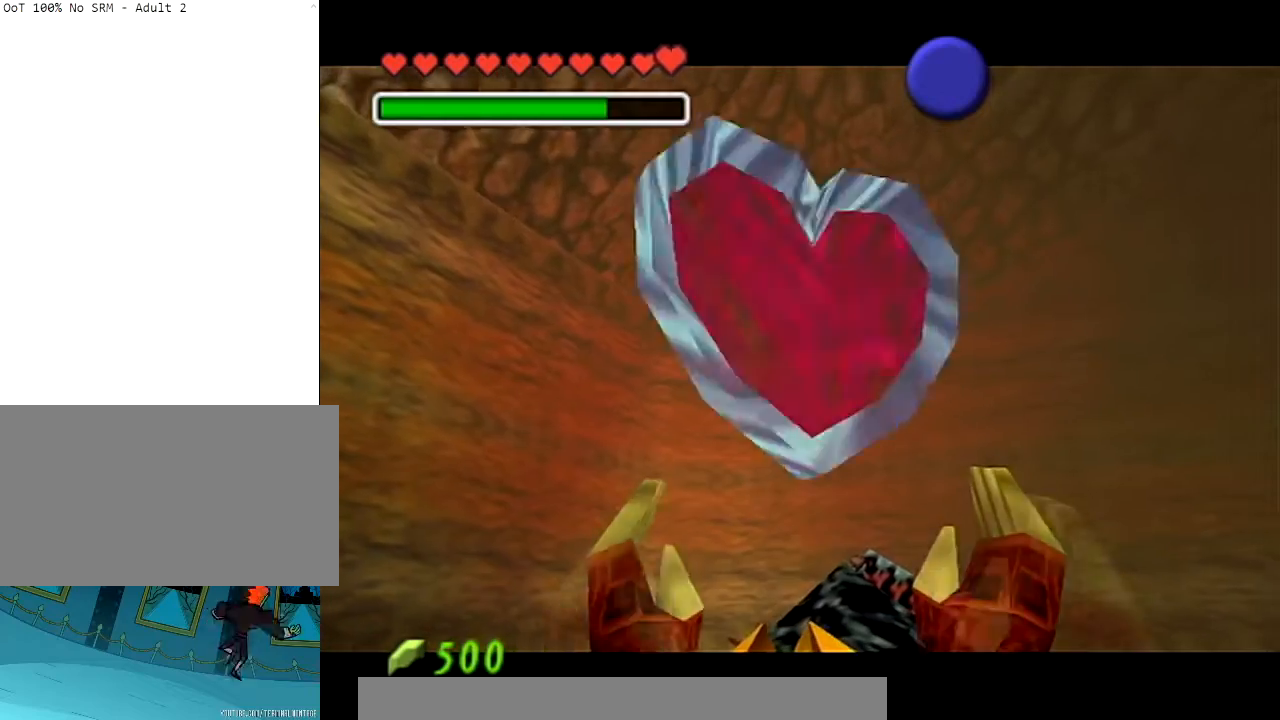
{"buttons": [], "left_stick": "center", "right_stick": "center", "events": []}
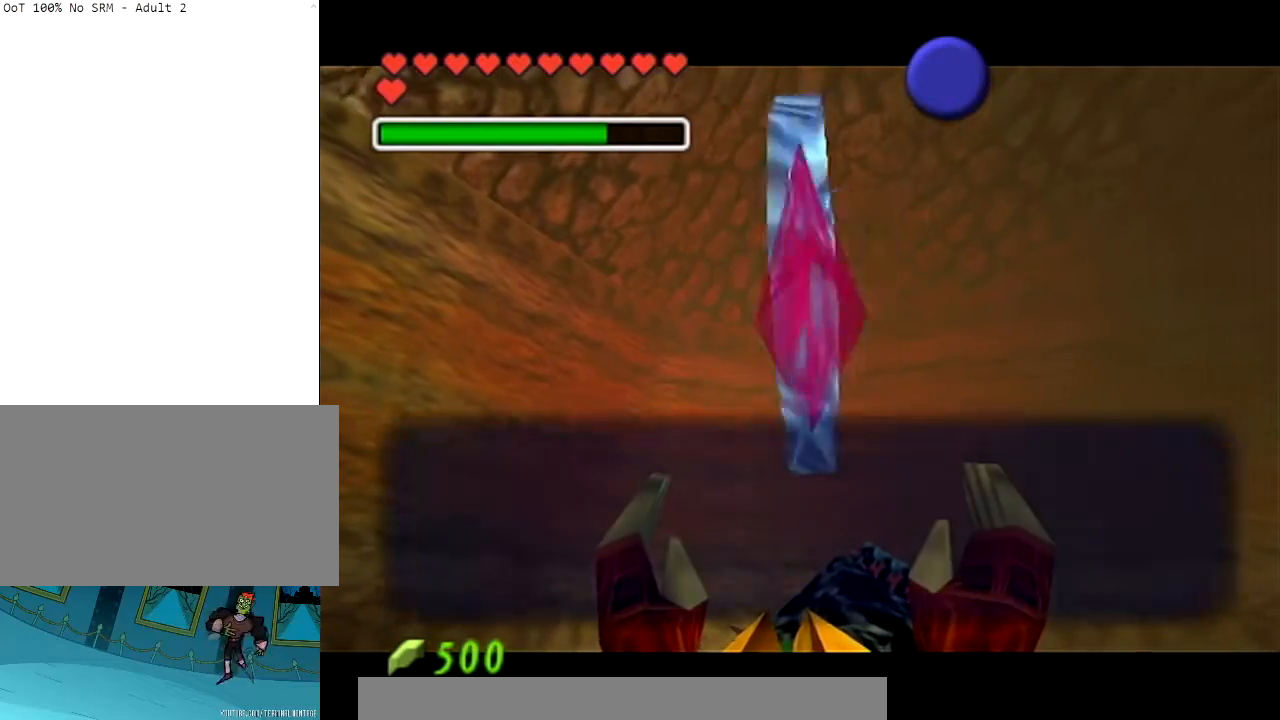
{"buttons": ["B"], "left_stick": "center", "right_stick": "center", "events": [[167, "B", "down"], [300, "B", "up"], [467, "B", "down"]]}
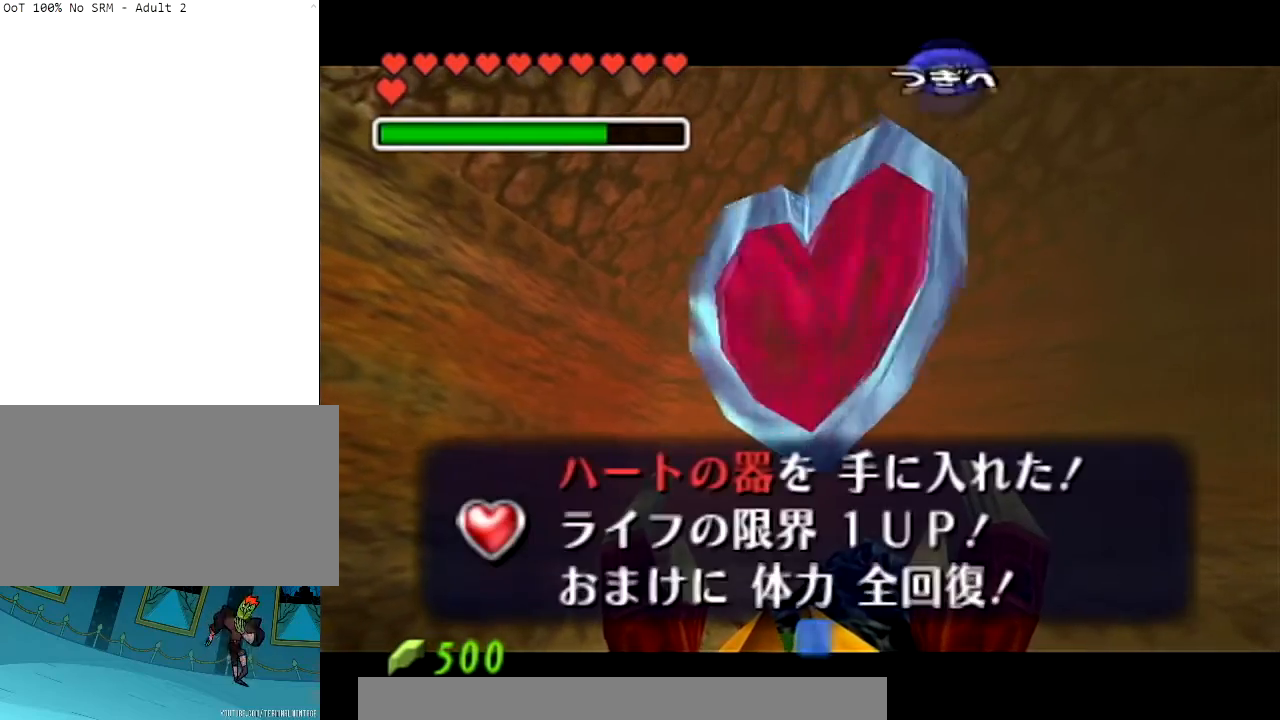
{"buttons": [], "left_stick": "center", "right_stick": "center", "events": [[100, "B", "up"]]}
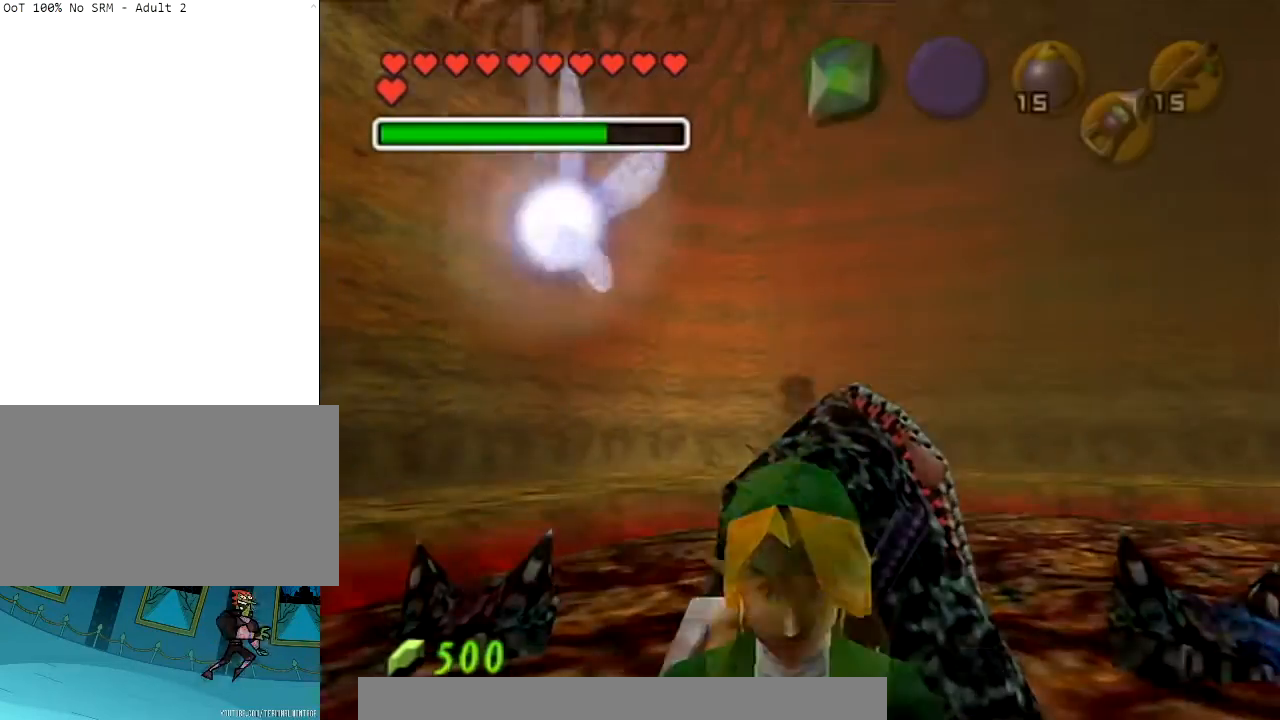
{"buttons": ["L1"], "left_stick": "center", "right_stick": "center", "events": [[267, "L1", "down"]]}
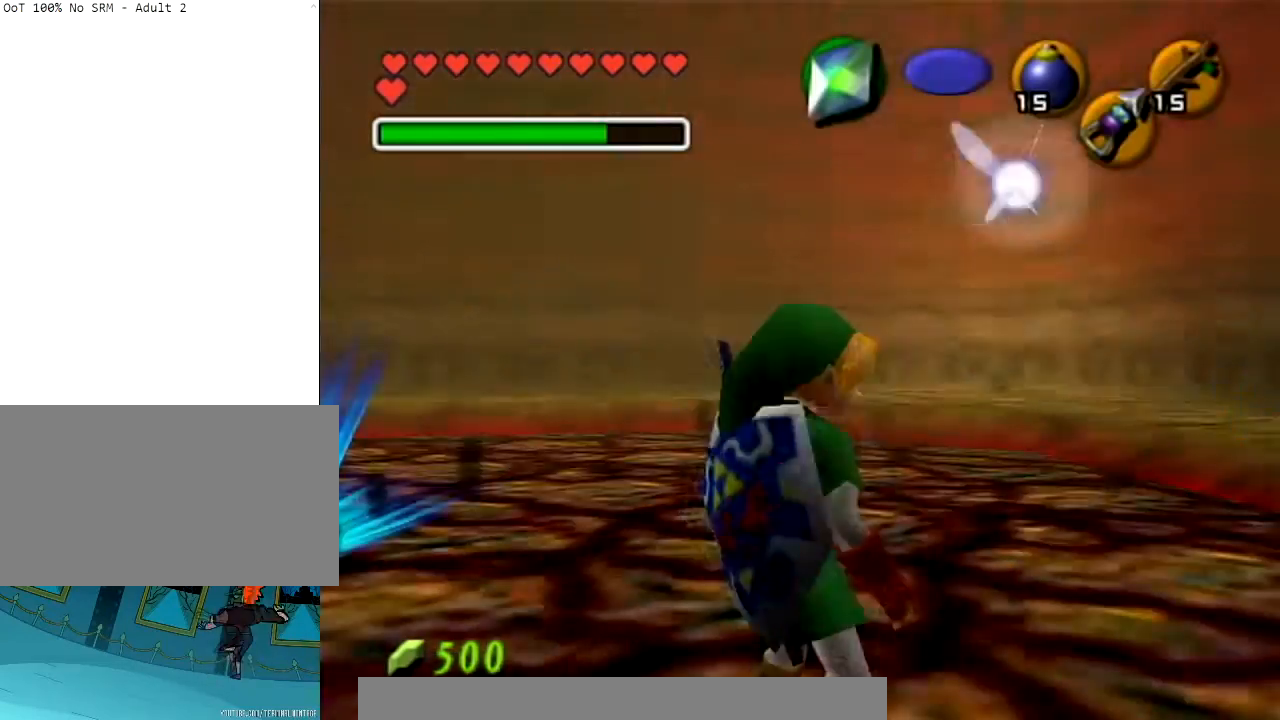
{"buttons": ["A", "L1"], "left_stick": "left", "right_stick": "center", "events": [[467, "A", "down"], [467, "left_stick", "left"]]}
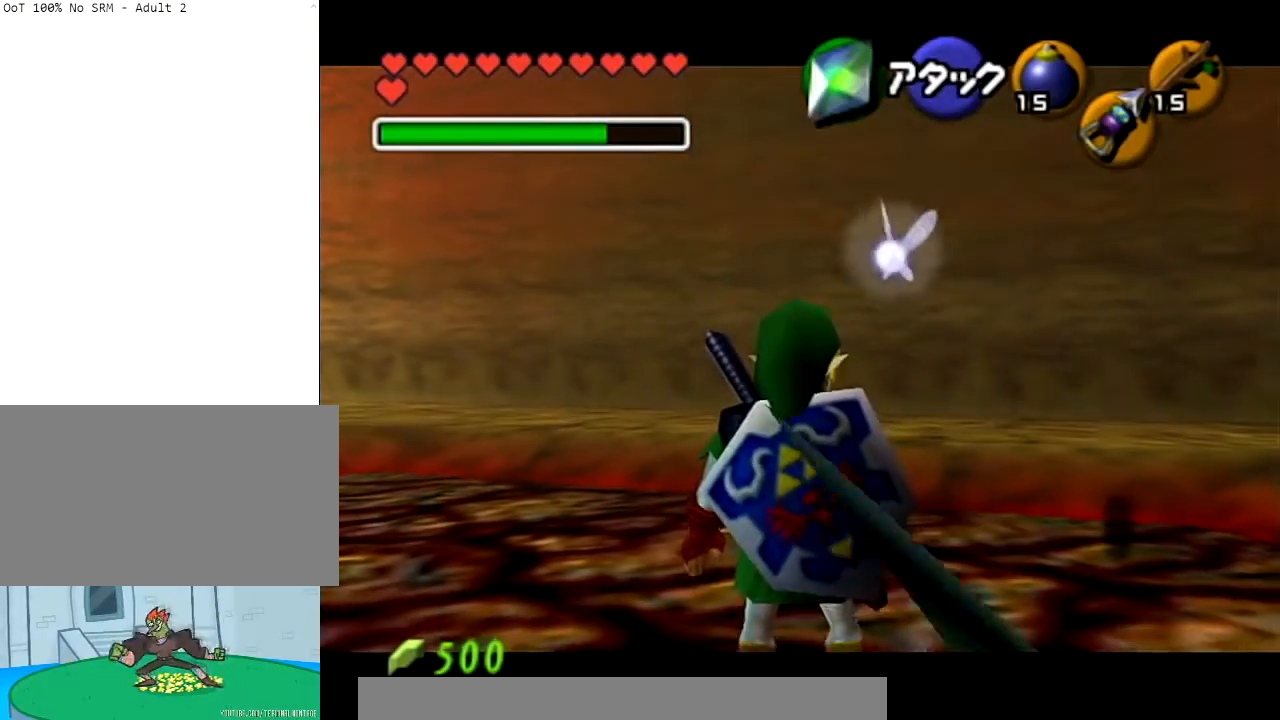
{"buttons": ["A", "L1"], "left_stick": "center", "right_stick": "center", "events": [[133, "A", "up"], [133, "left_stick", "center"], [433, "A", "down"]]}
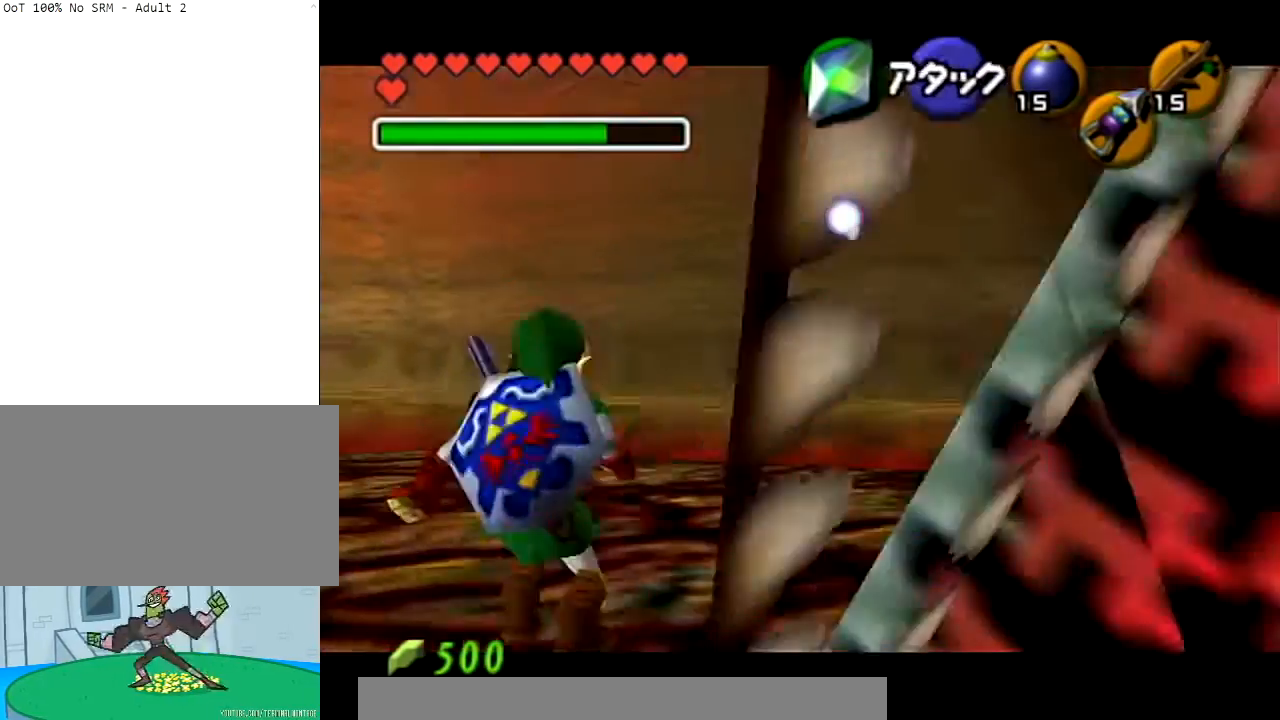
{"buttons": [], "left_stick": "center", "right_stick": "center", "events": [[34, "A", "up"], [34, "L1", "up"]]}